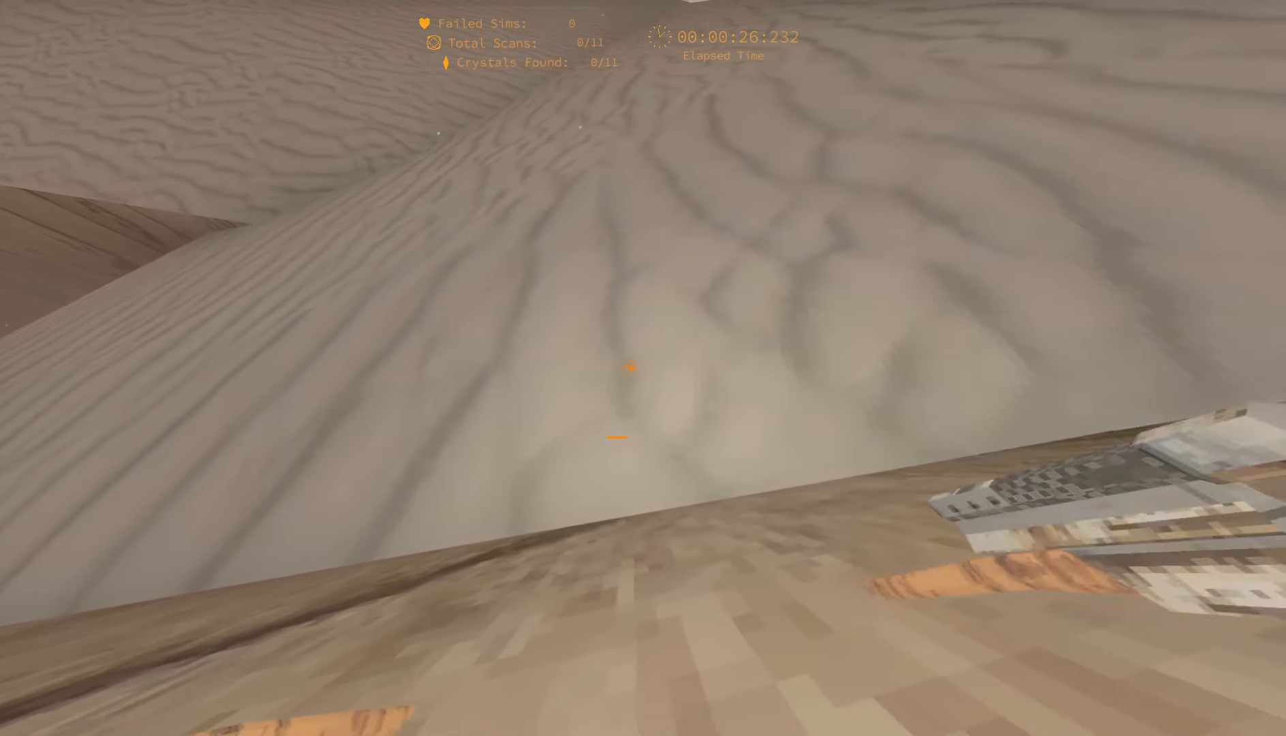
Gameplay with keyboard; each line is a JSON object with the keys held at the frame after it. "events" lists presses ("down") and releases ("up") of "1", "2", "3", "4", "5", "6", "a", "alt", "c", "caps_lock", "ctrl", "d", "e", "escape", "f", "f1", "f2", "f3", "f4", "g", "q", "r", "s", "shift", "space", "super", "t", "tab", "tilde", "v", "w", "x" and "y" between this image and that frame as [ms after this image, input, new state], when the widget could be followed in between. No other keys are recorded. Mouse input is not recorded.
{"keys": ["a"], "events": []}
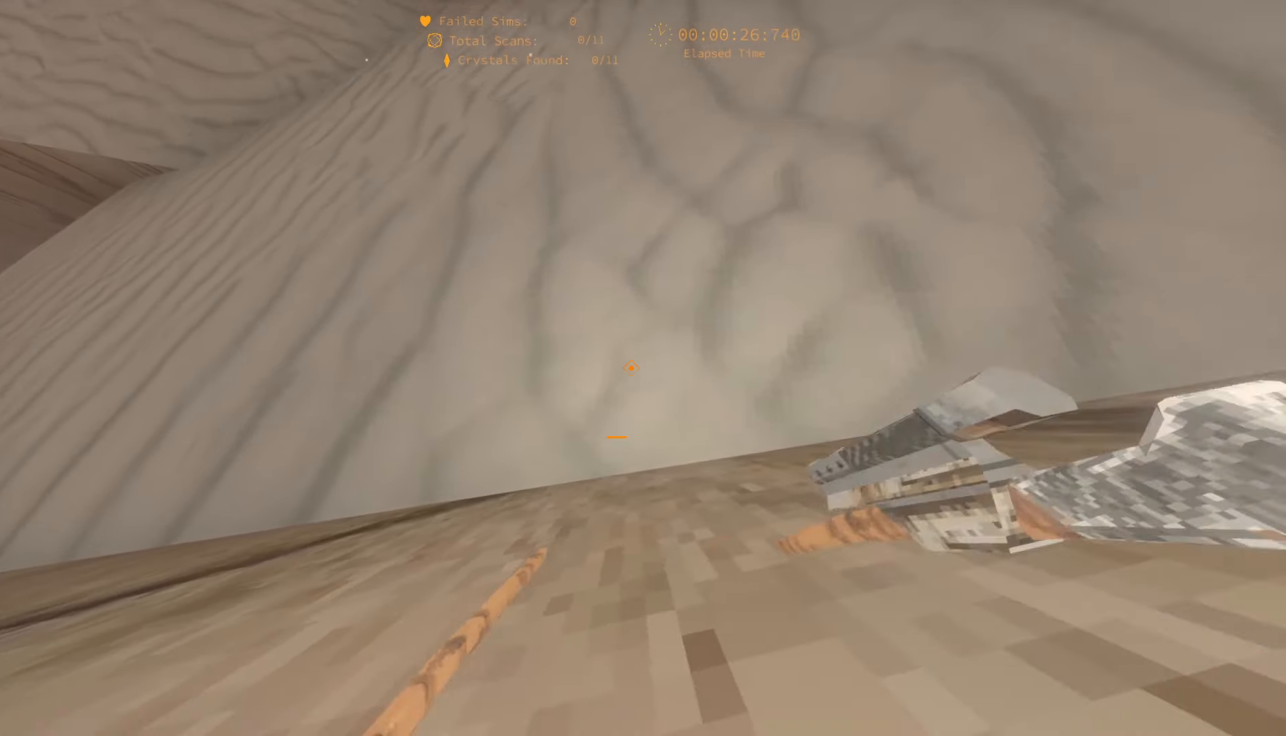
{"keys": ["a"], "events": []}
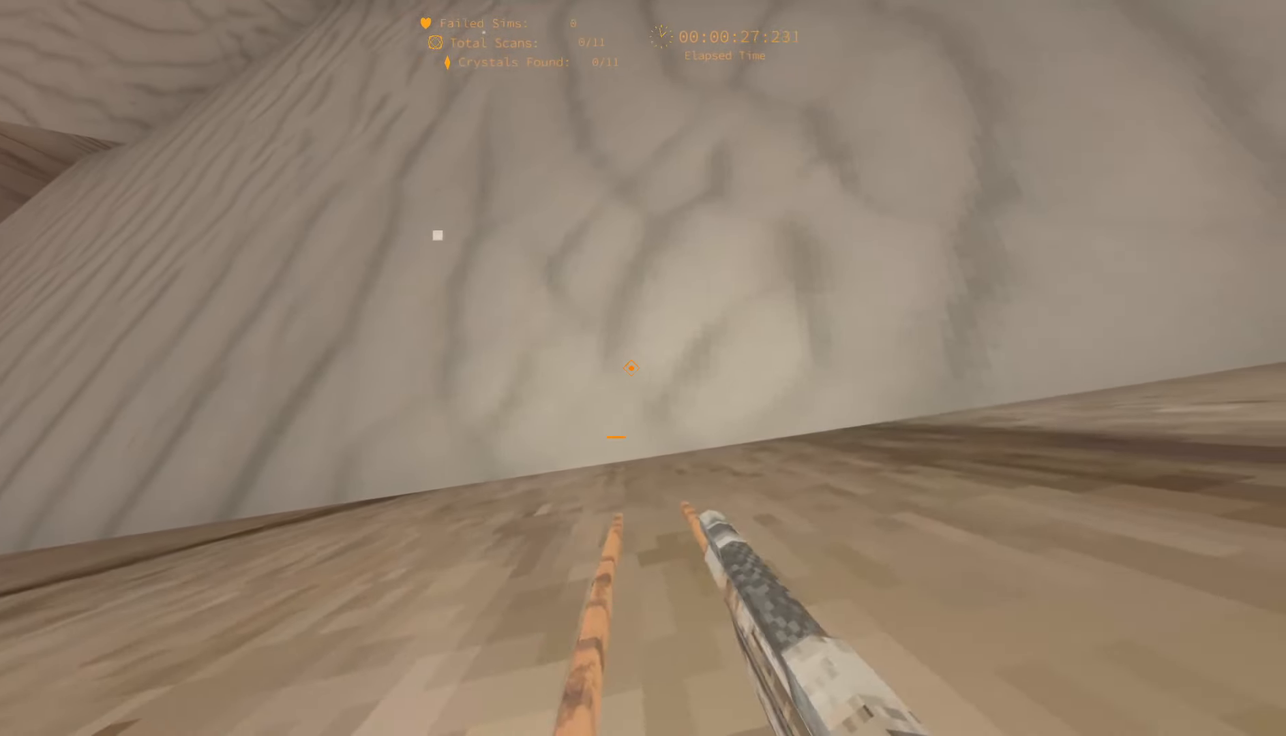
{"keys": ["a"], "events": []}
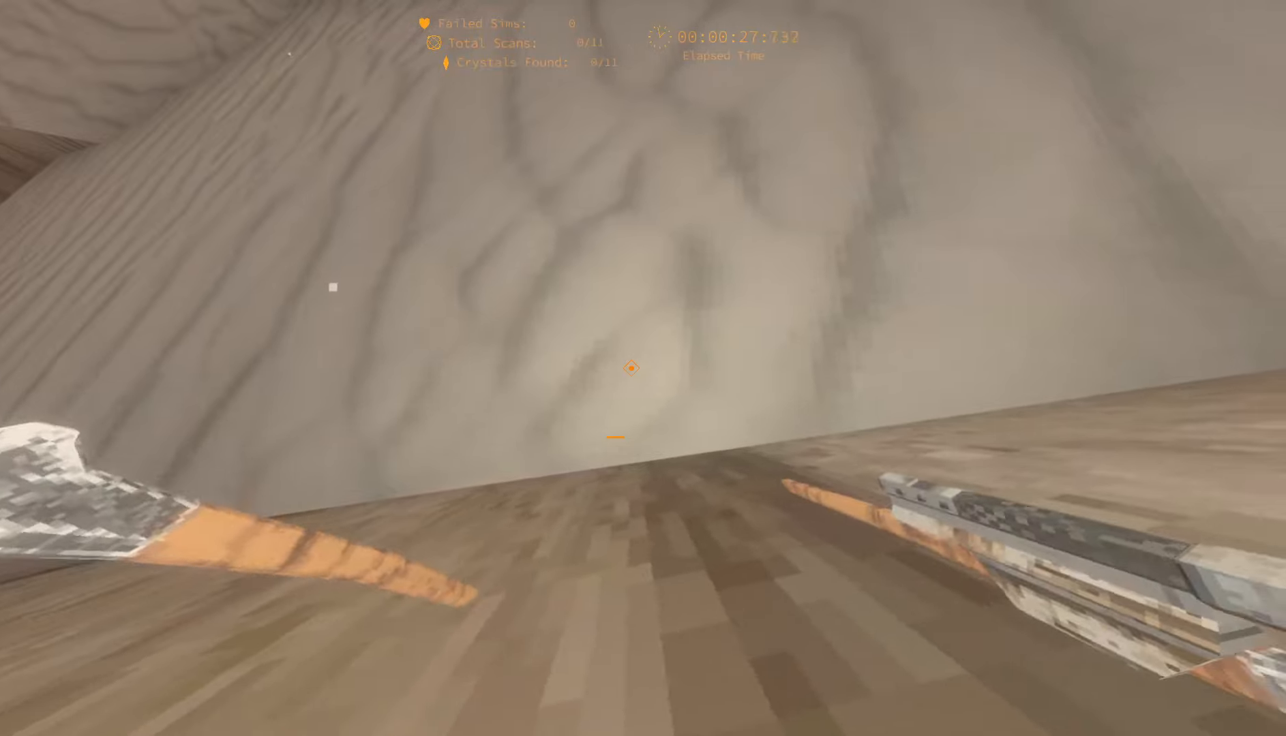
{"keys": ["a"], "events": []}
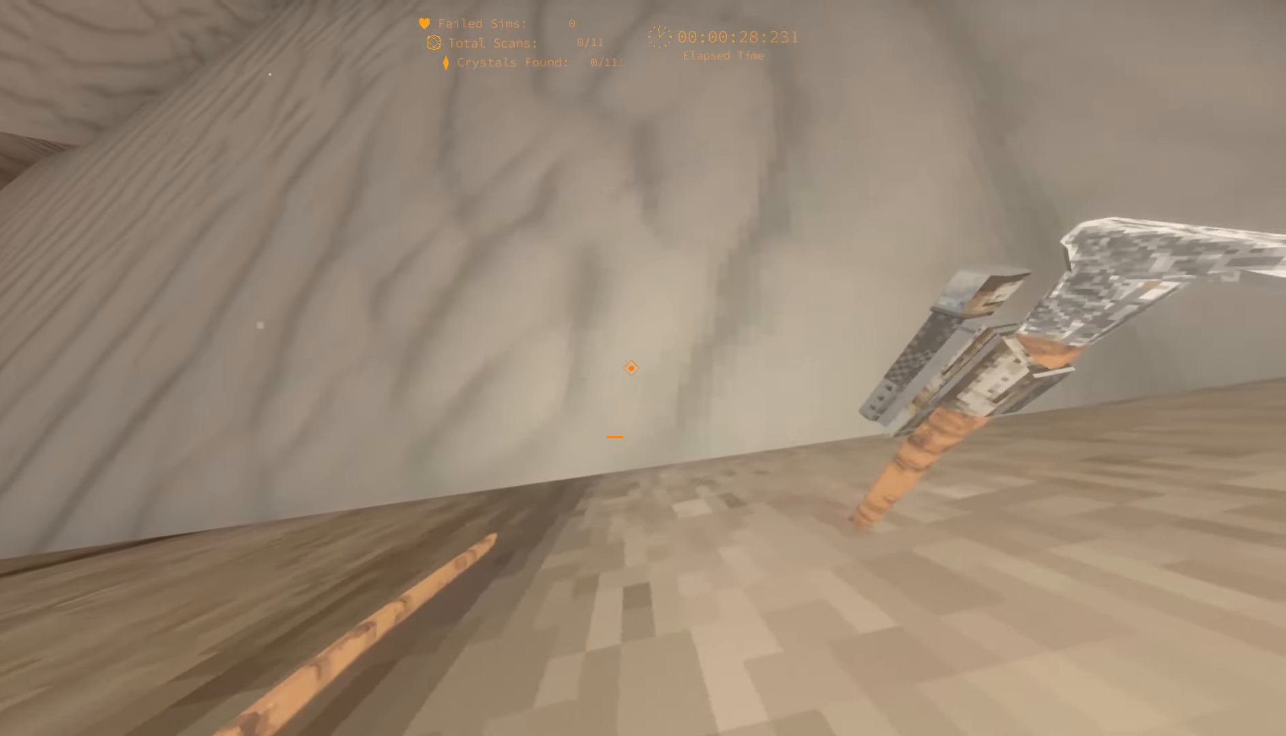
{"keys": ["d", "w"], "events": [[167, "space", "down"], [183, "a", "up"], [183, "w", "down"], [200, "d", "down"], [367, "space", "up"]]}
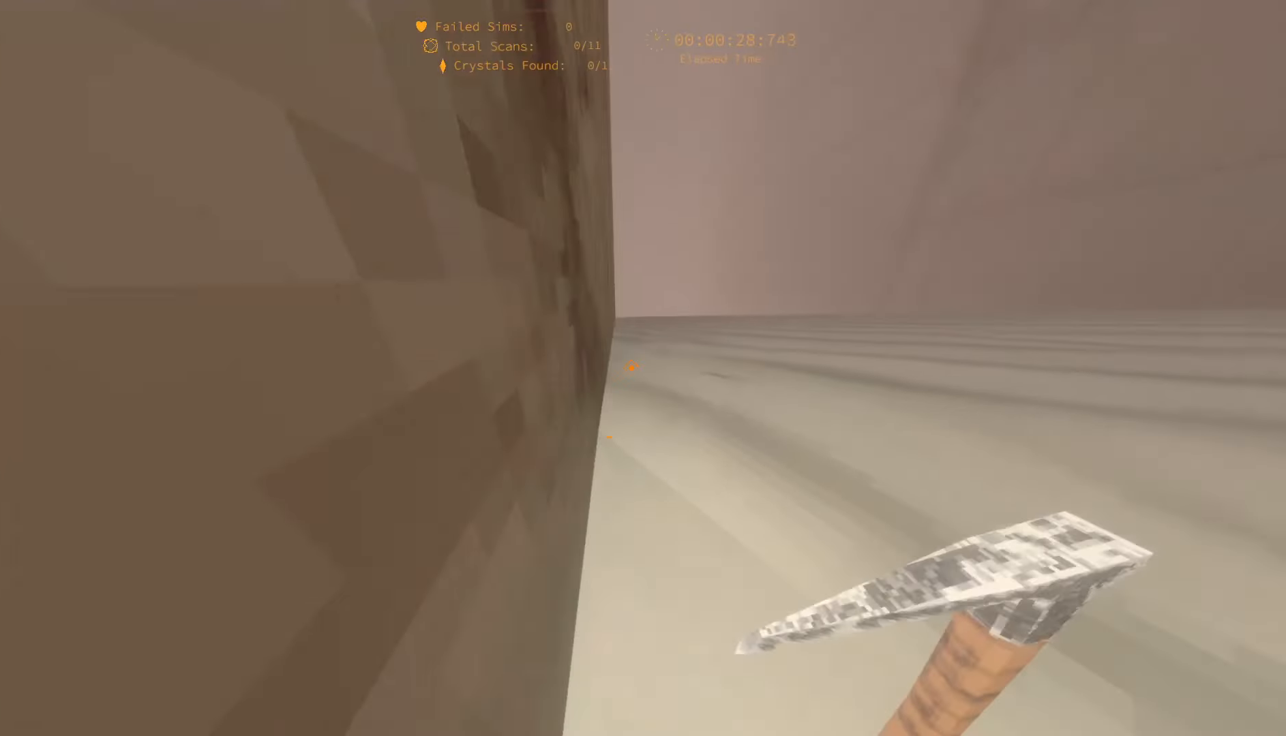
{"keys": ["w"], "events": [[133, "d", "up"], [267, "d", "down"], [467, "d", "up"]]}
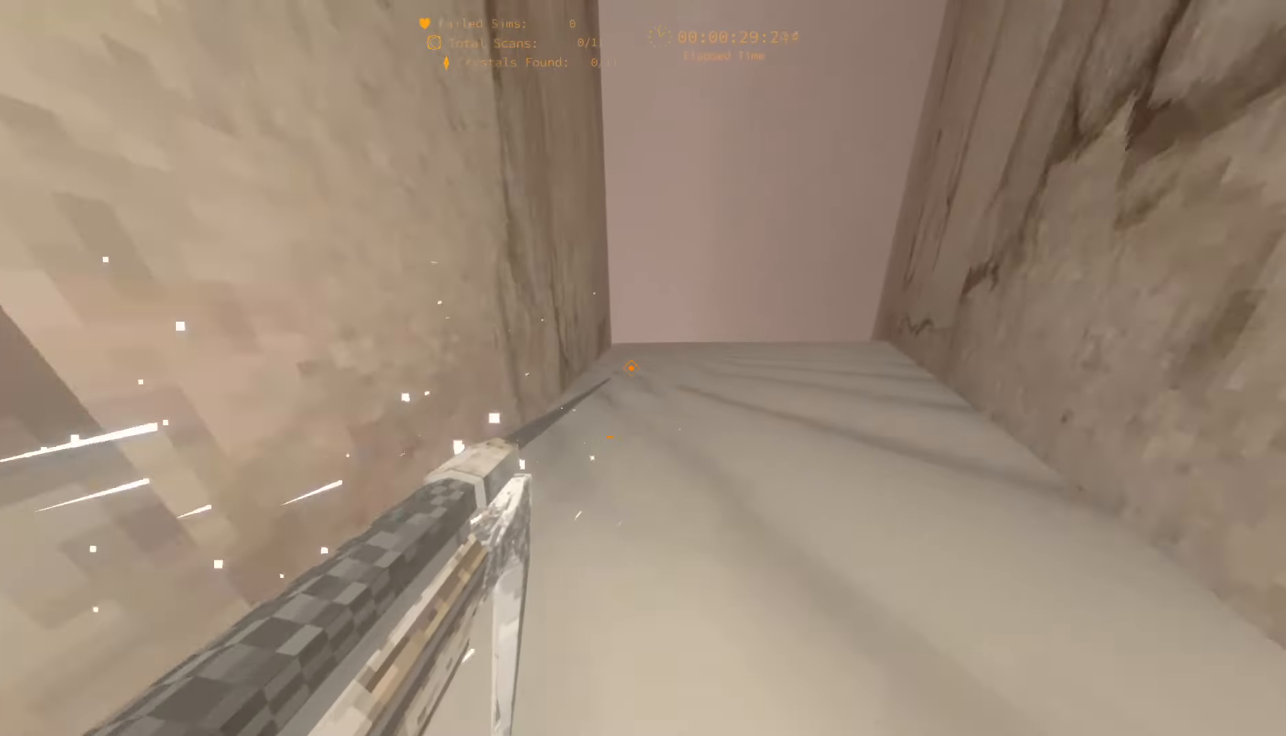
{"keys": ["w"], "events": []}
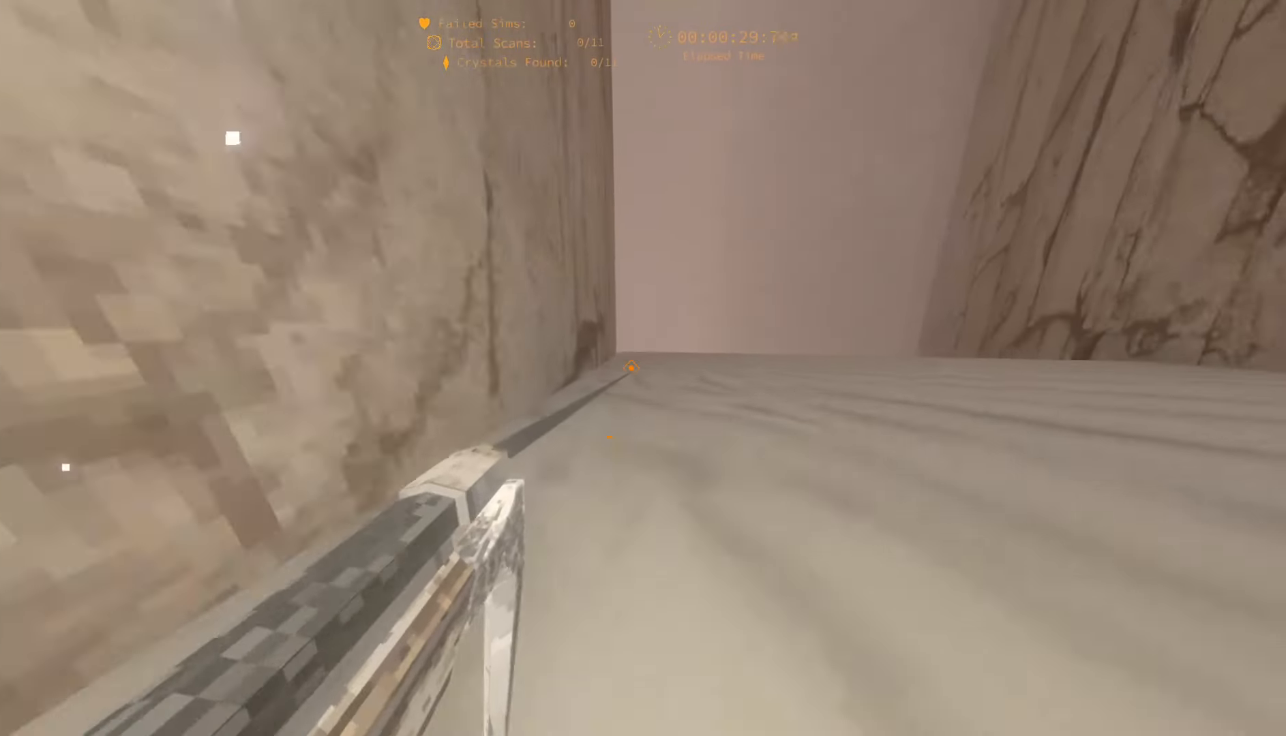
{"keys": ["w"], "events": []}
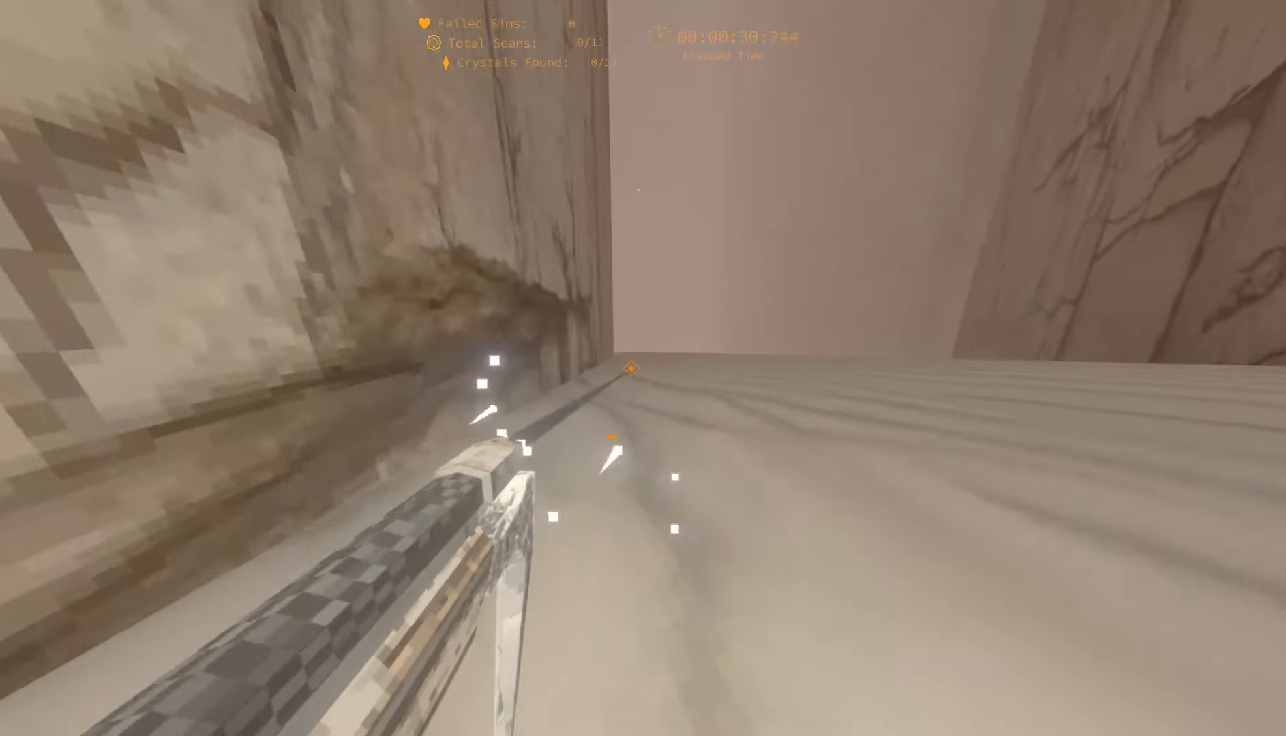
{"keys": ["w"], "events": []}
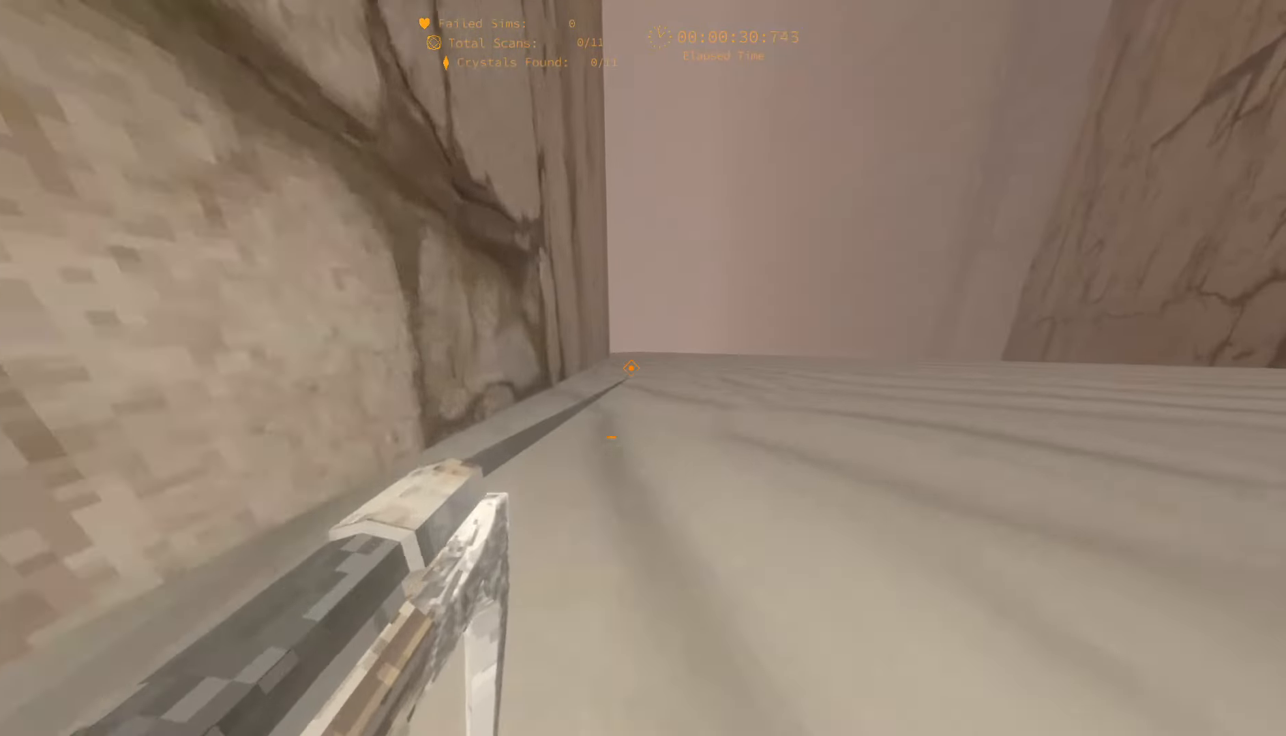
{"keys": ["w"], "events": []}
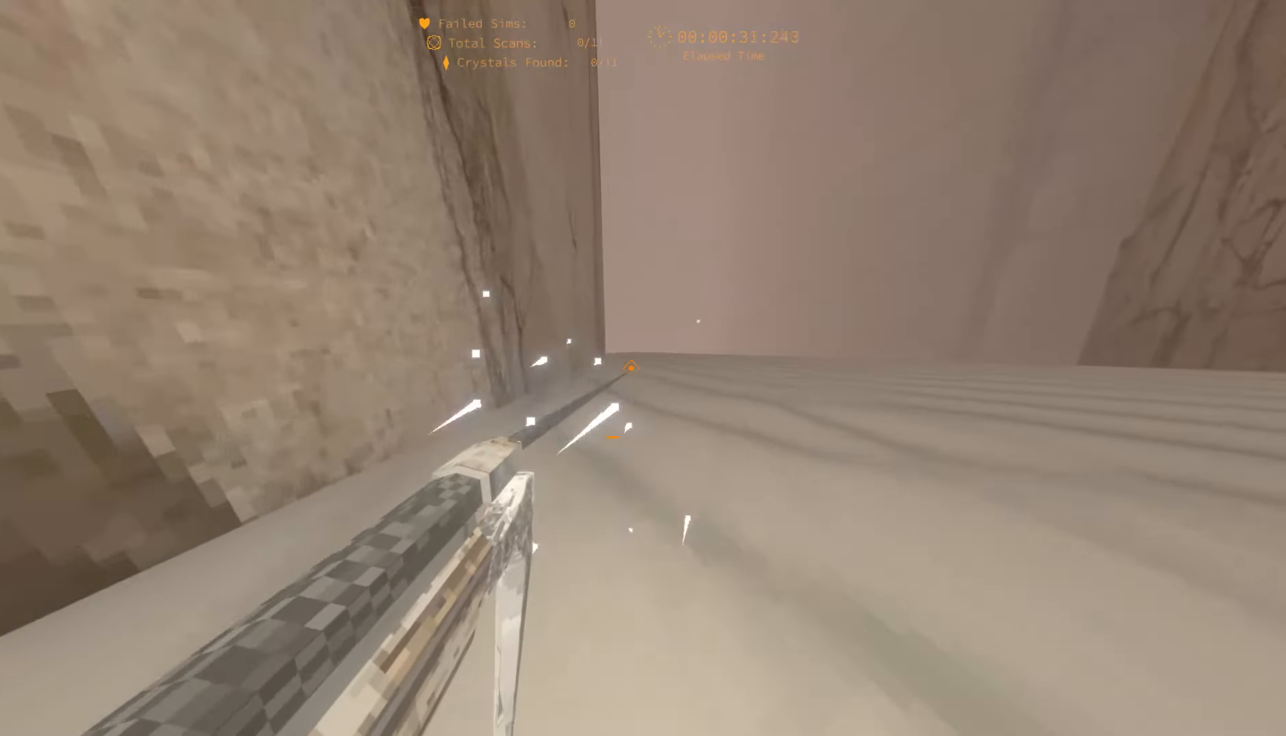
{"keys": ["w"], "events": []}
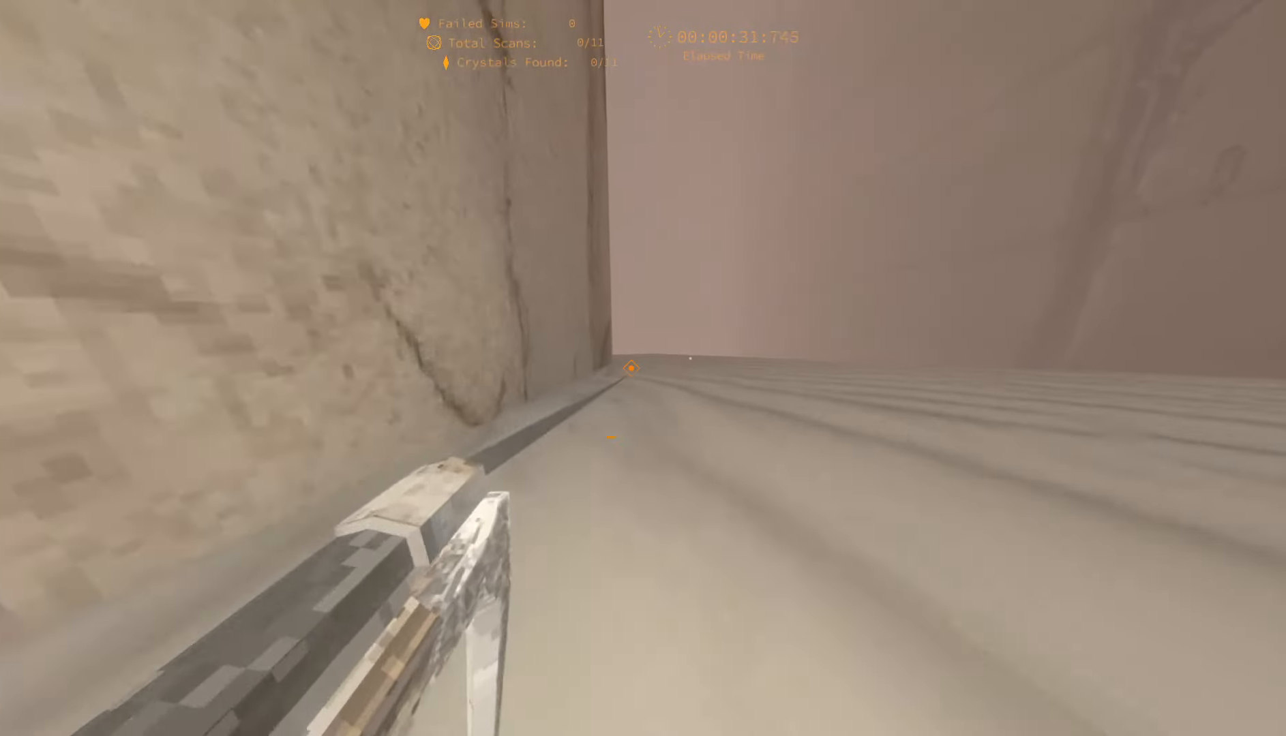
{"keys": ["w"], "events": []}
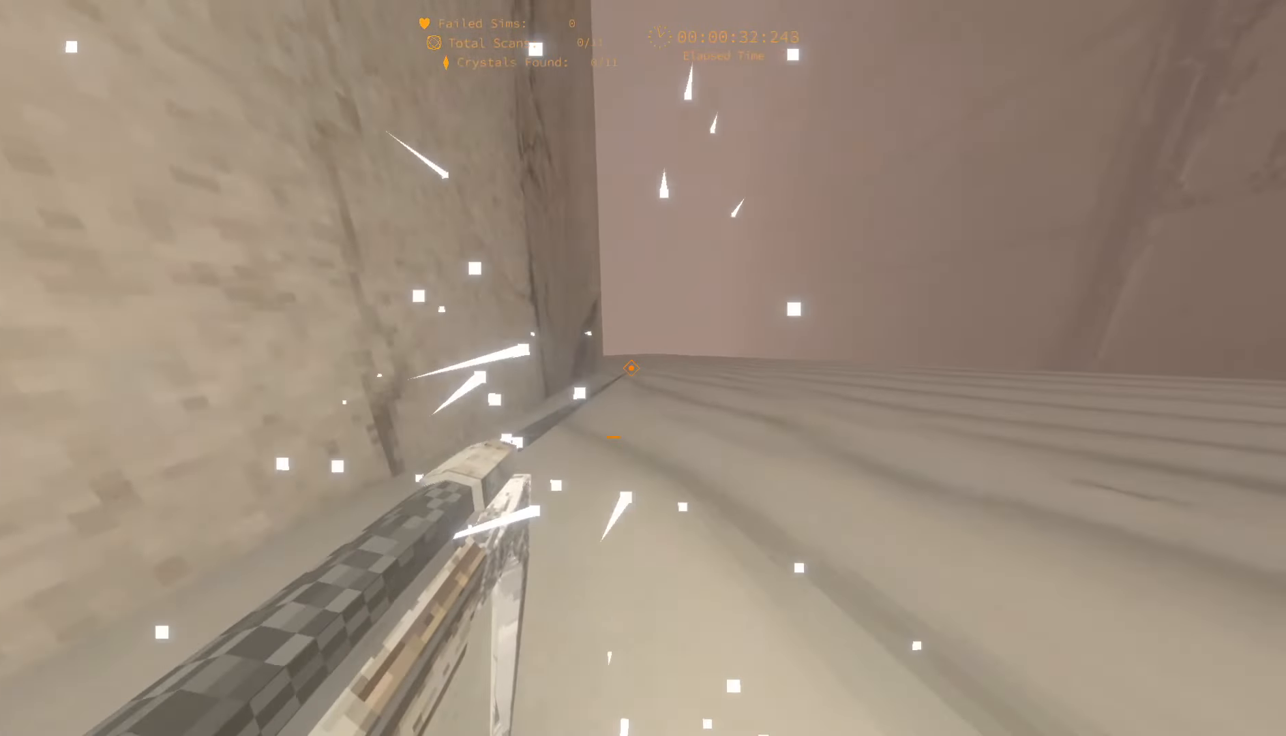
{"keys": ["w"], "events": []}
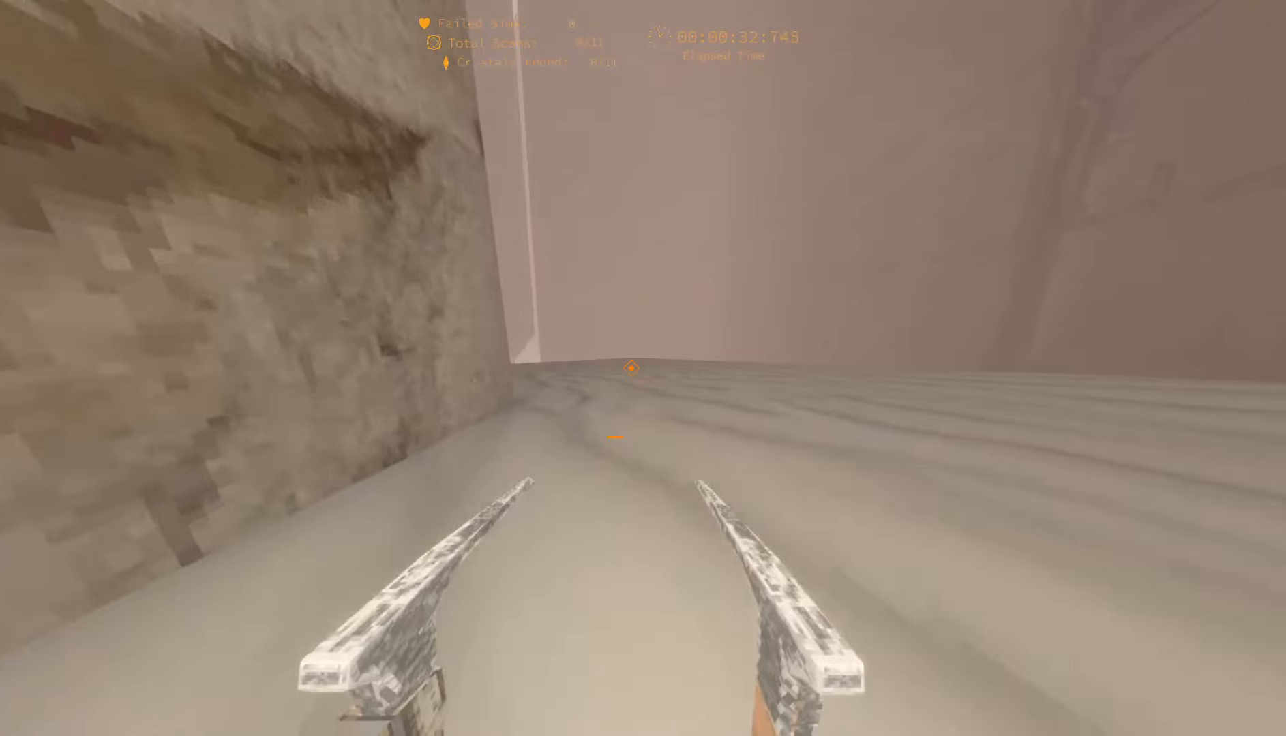
{"keys": ["w"], "events": []}
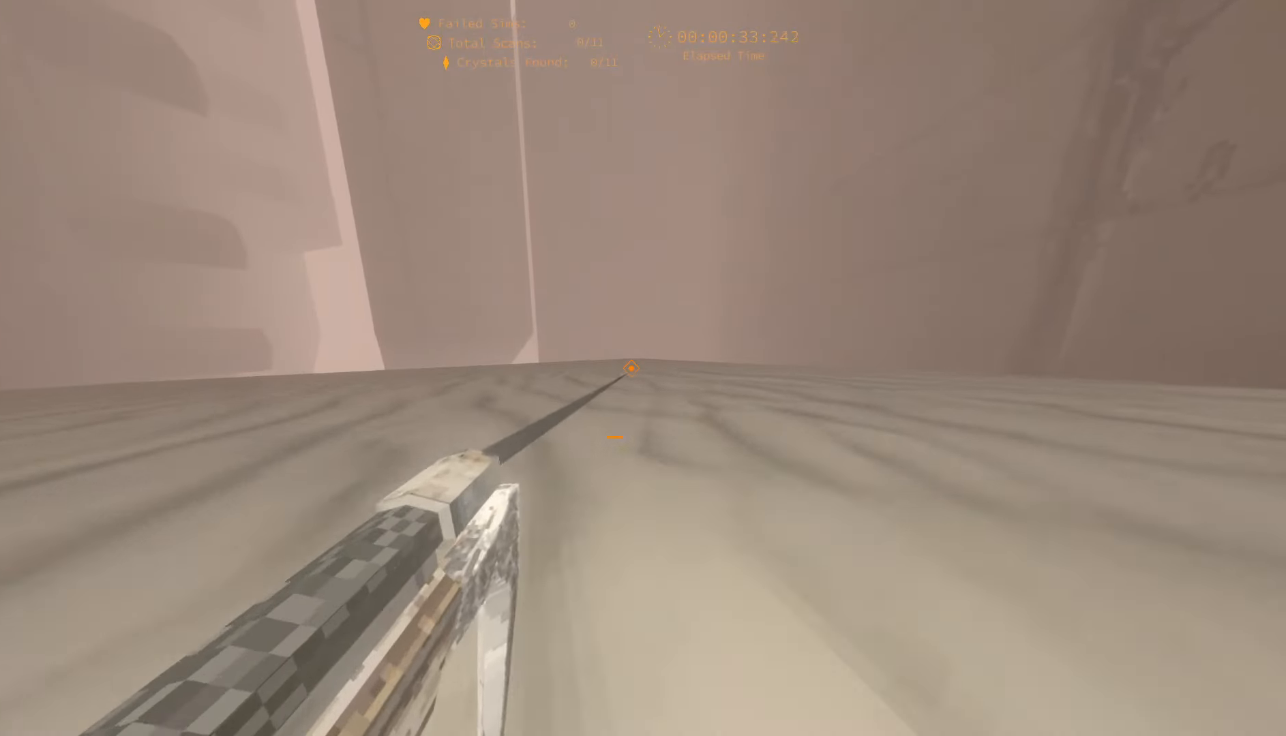
{"keys": ["w"], "events": []}
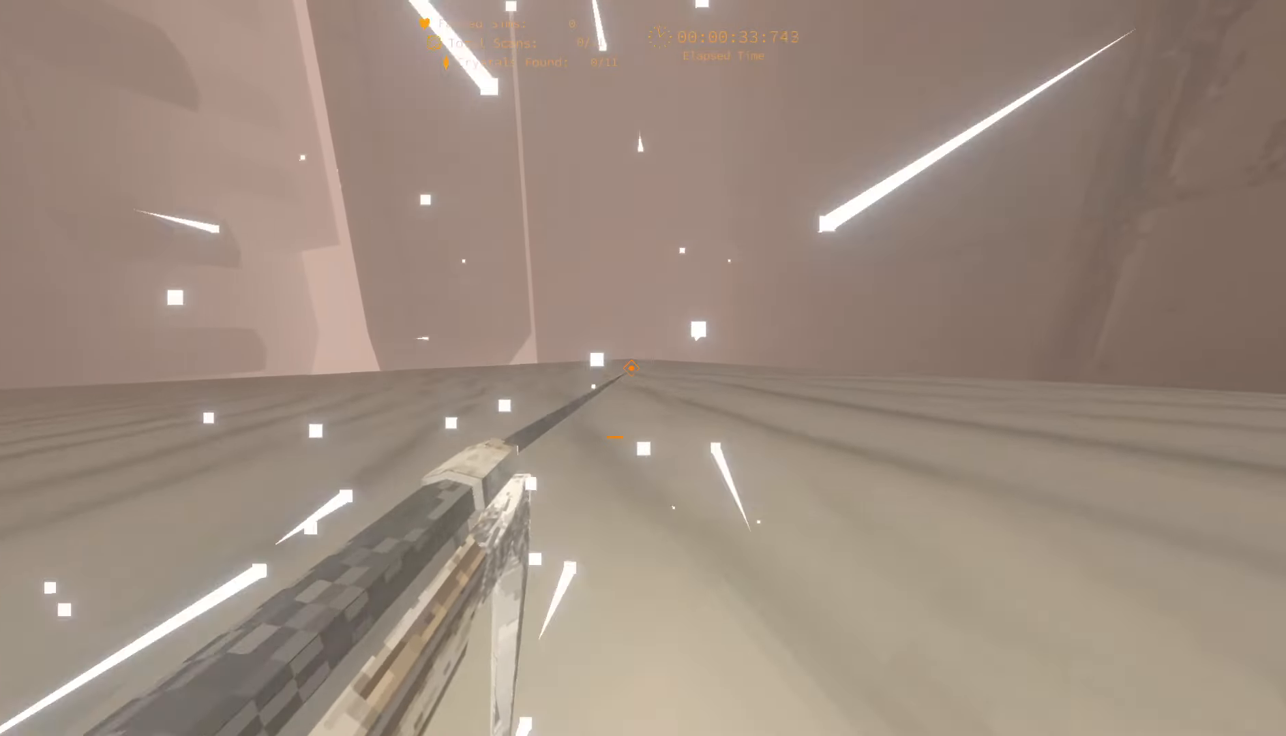
{"keys": ["w"], "events": []}
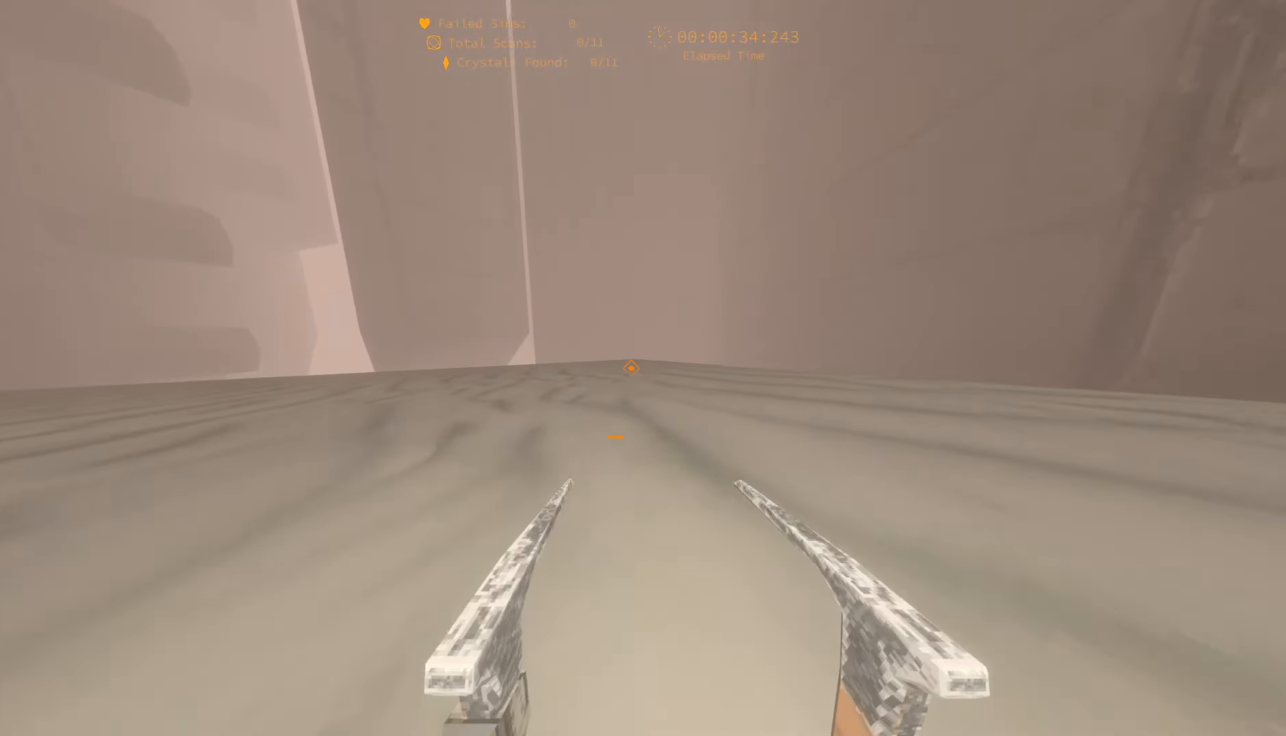
{"keys": ["w"], "events": []}
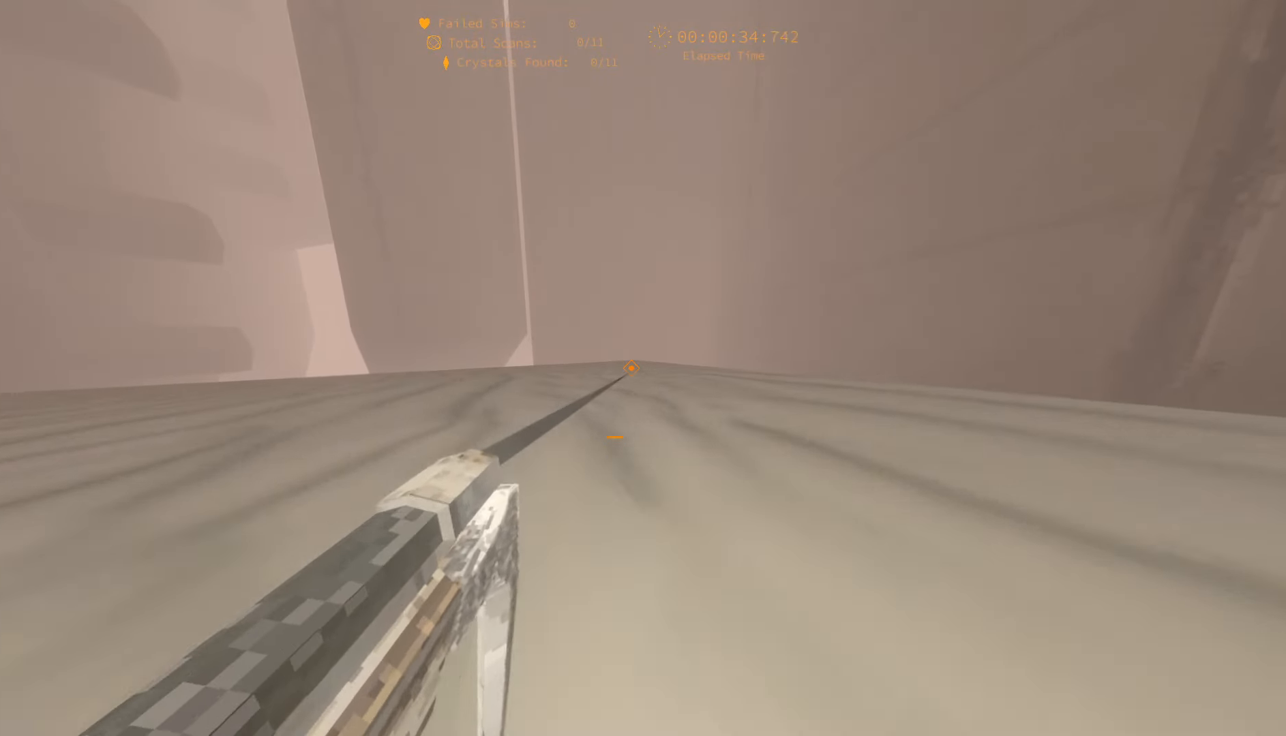
{"keys": ["w"], "events": []}
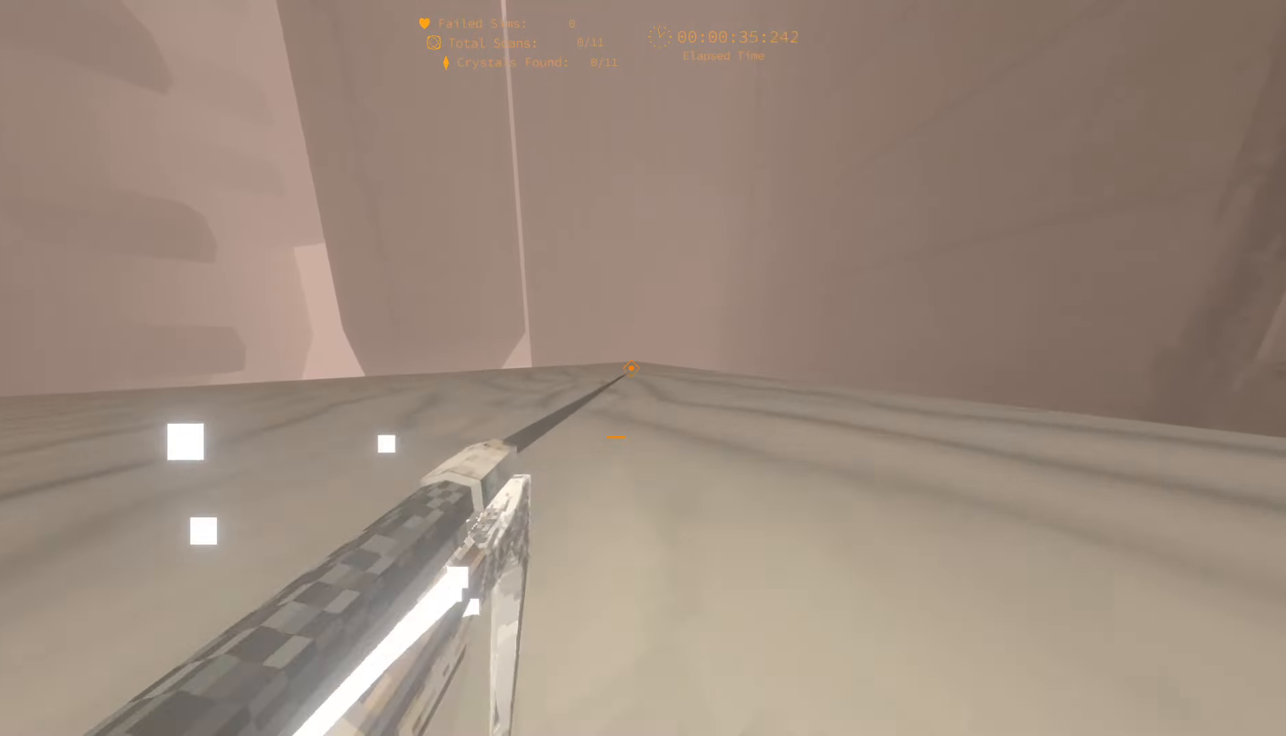
{"keys": ["w"], "events": []}
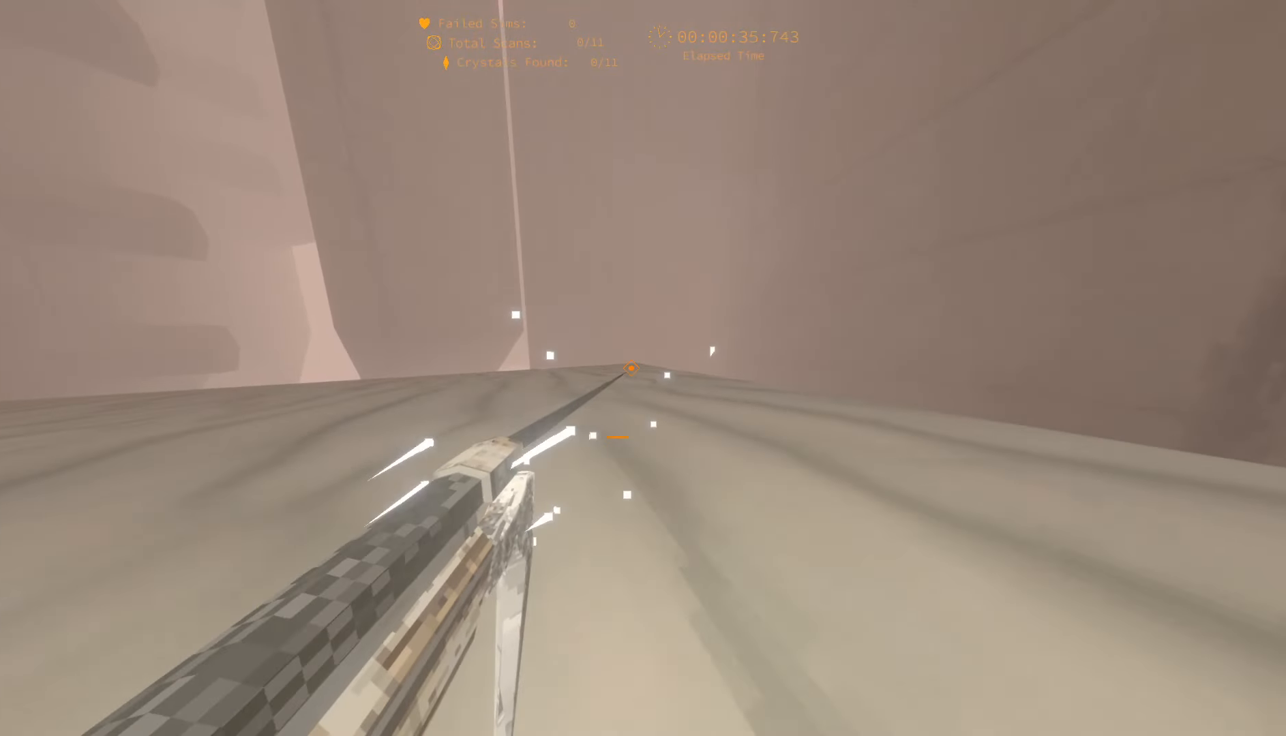
{"keys": ["w"], "events": []}
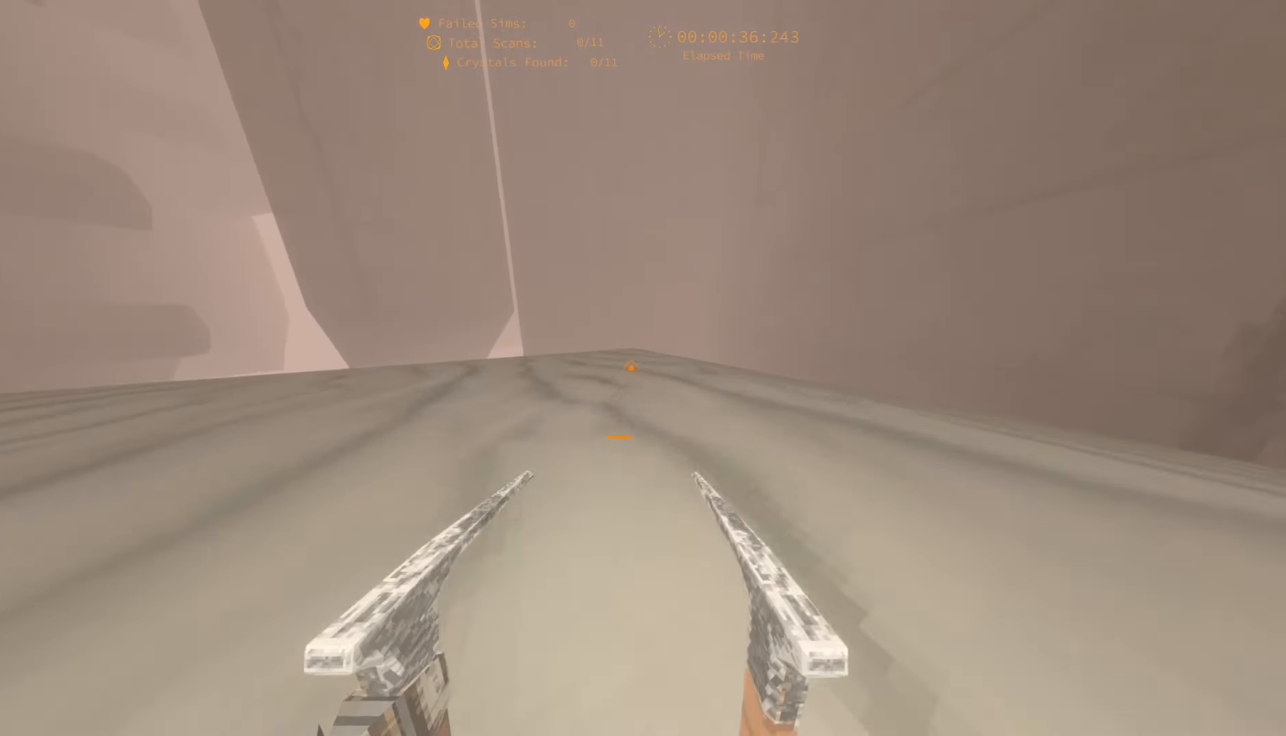
{"keys": ["w"], "events": []}
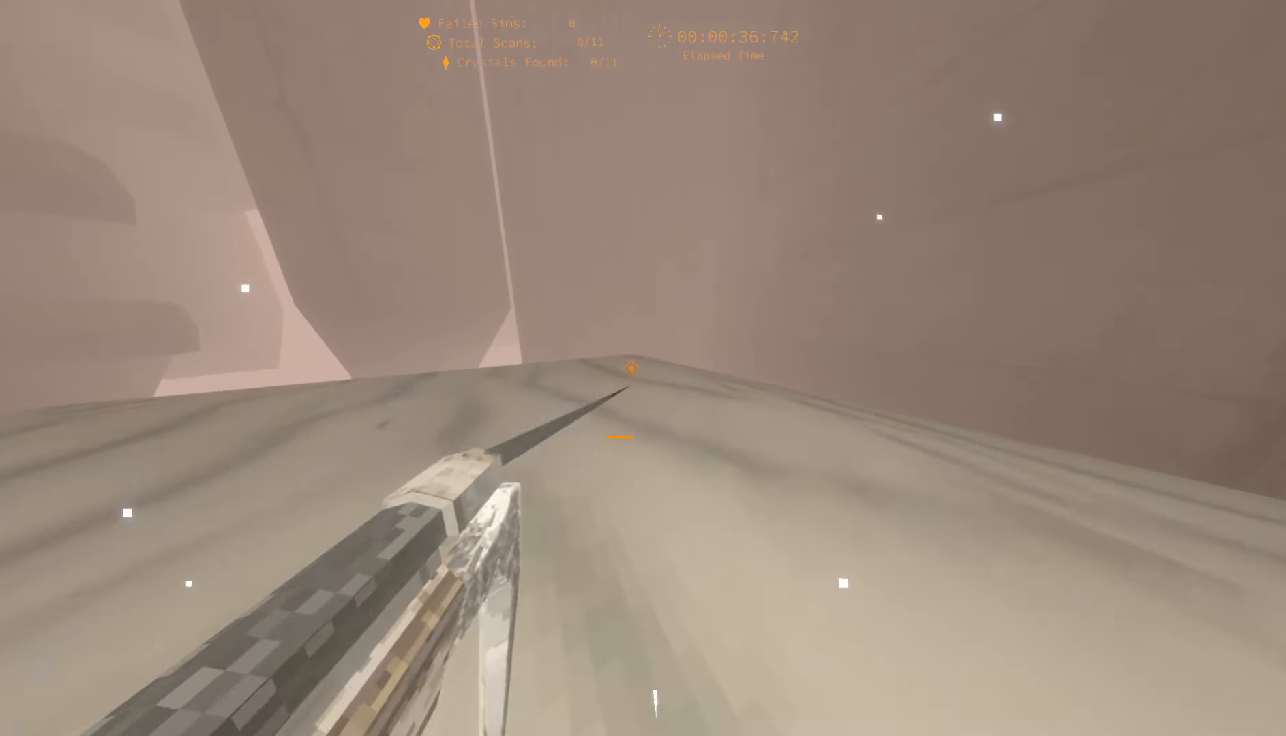
{"keys": ["w"], "events": []}
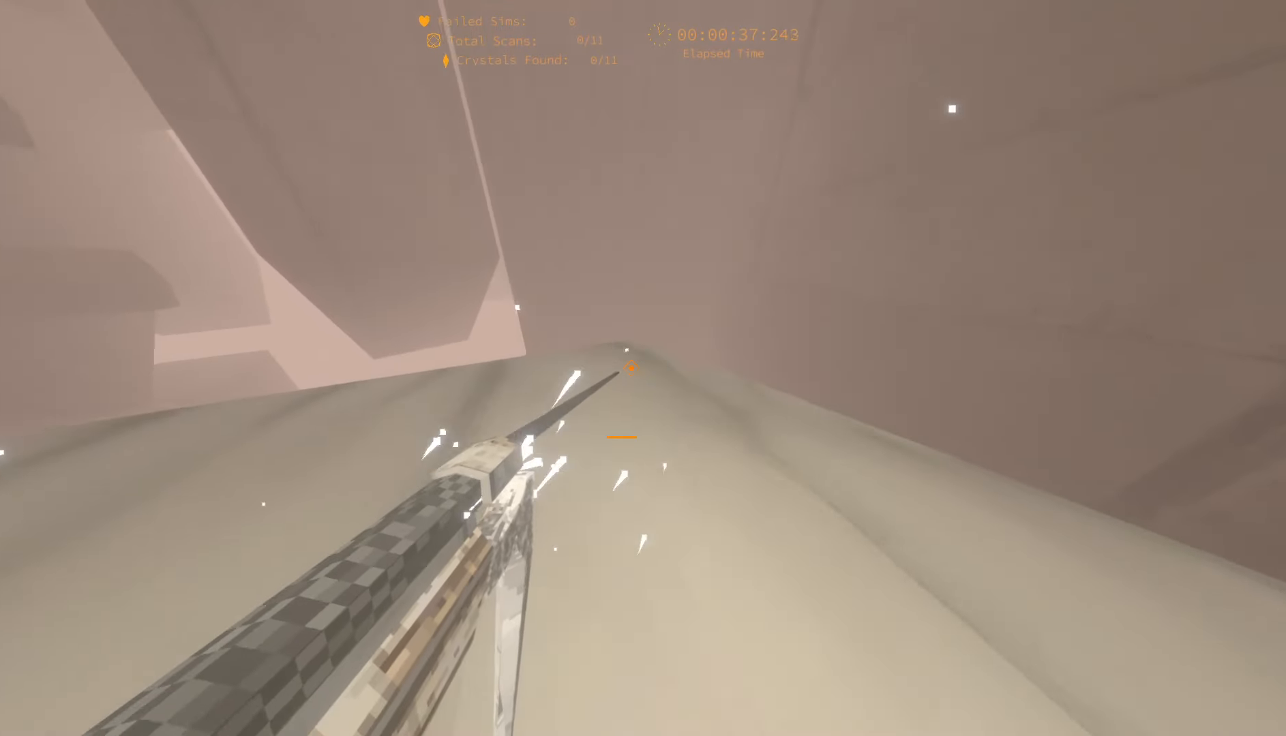
{"keys": ["w"], "events": []}
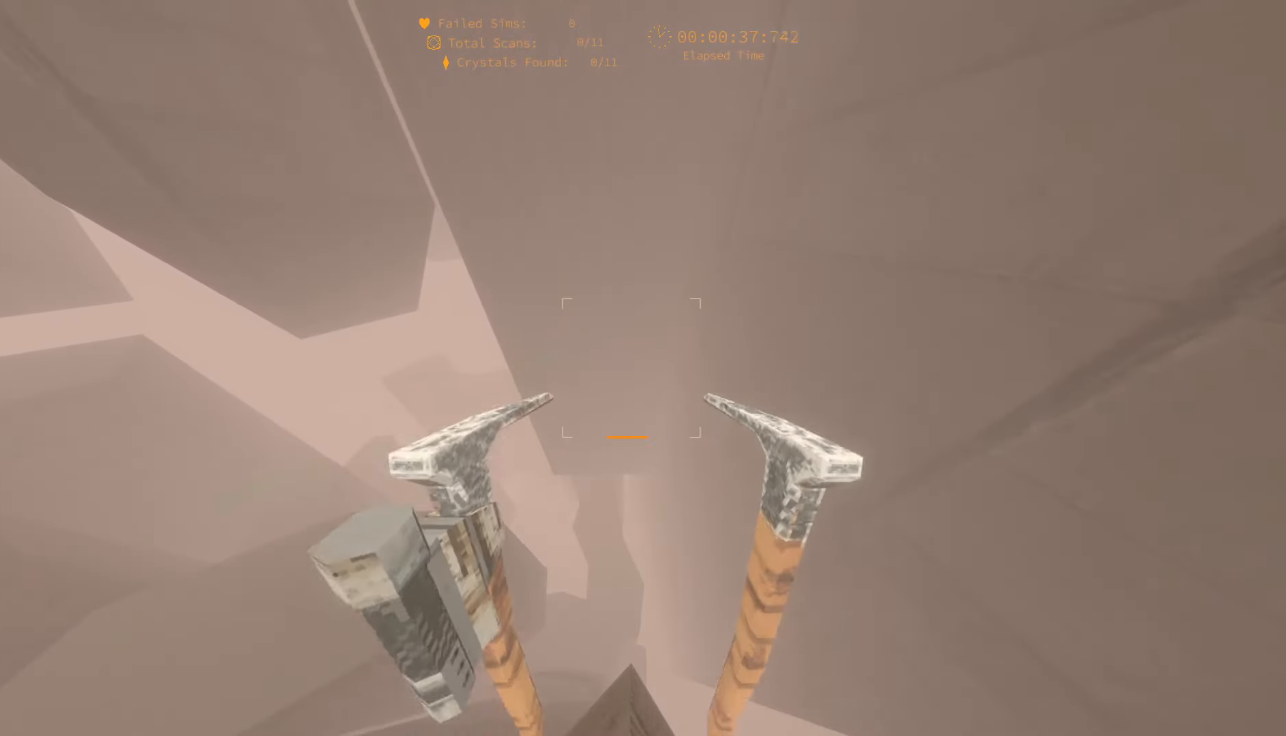
{"keys": ["w"], "events": []}
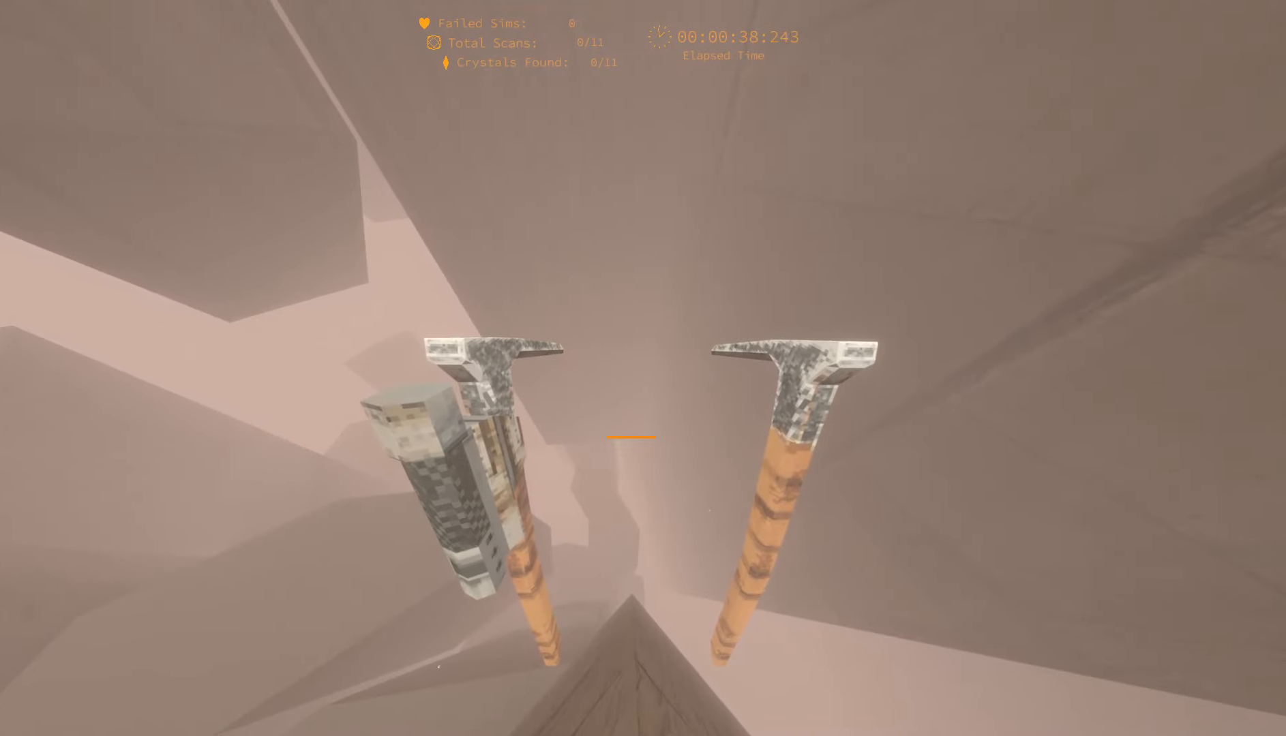
{"keys": ["w"], "events": []}
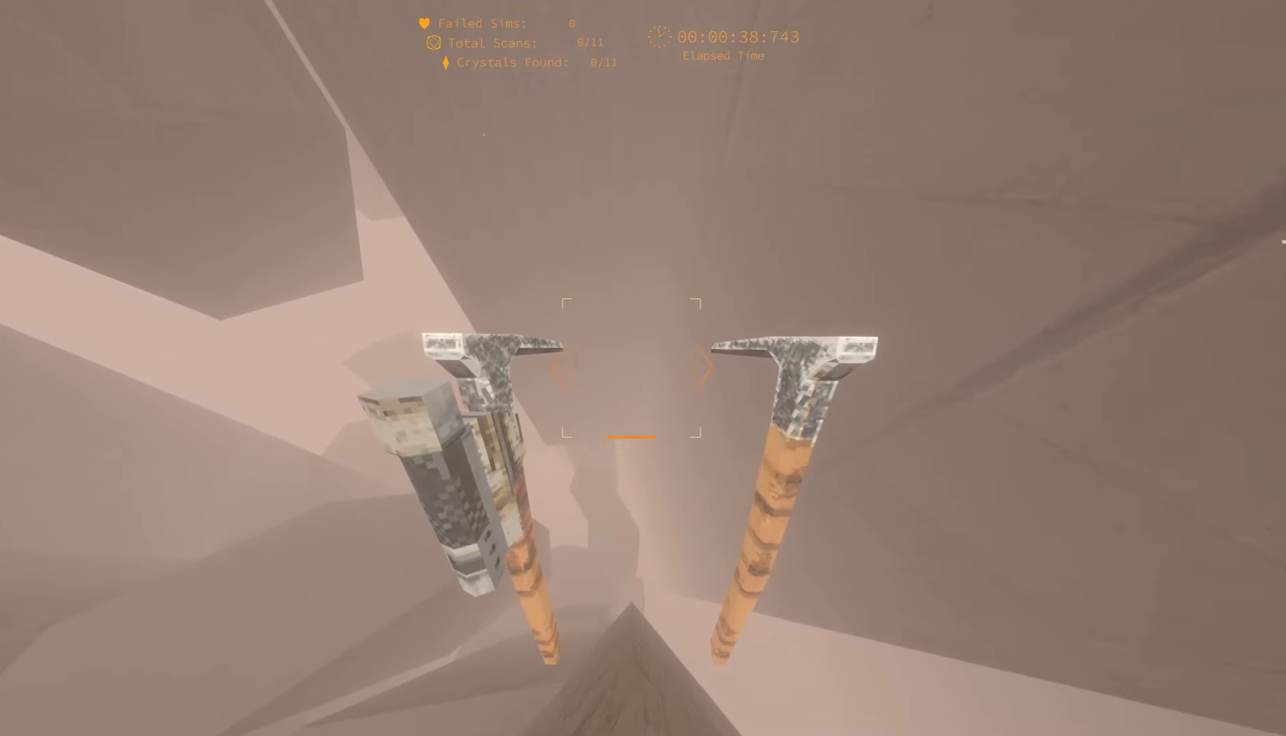
{"keys": ["w"], "events": []}
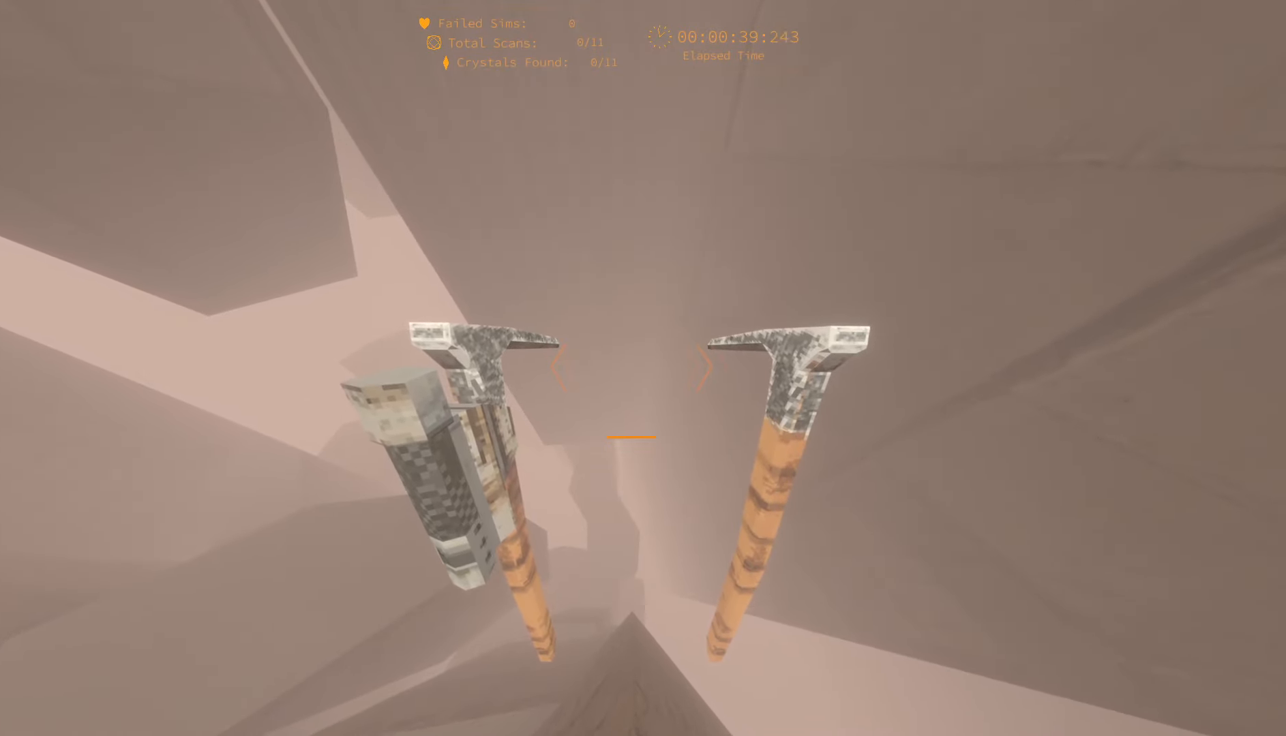
{"keys": ["w"], "events": []}
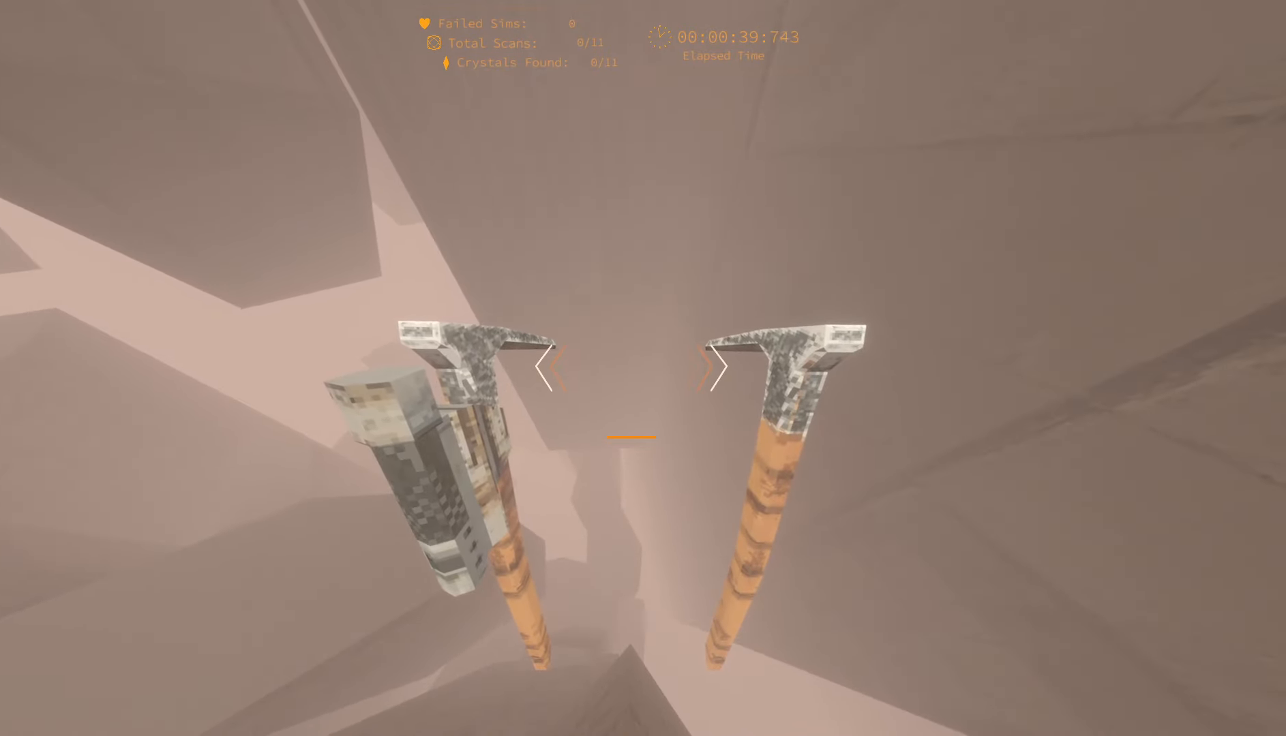
{"keys": ["w"], "events": []}
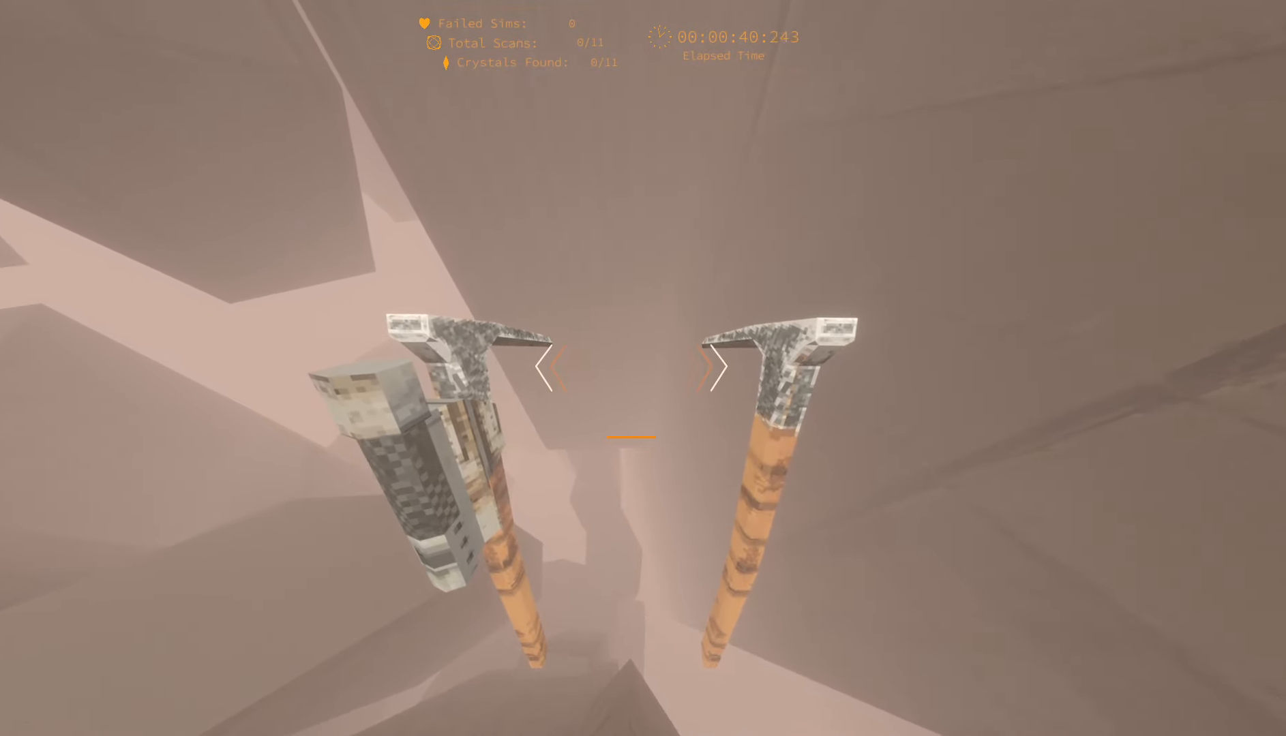
{"keys": ["w"], "events": []}